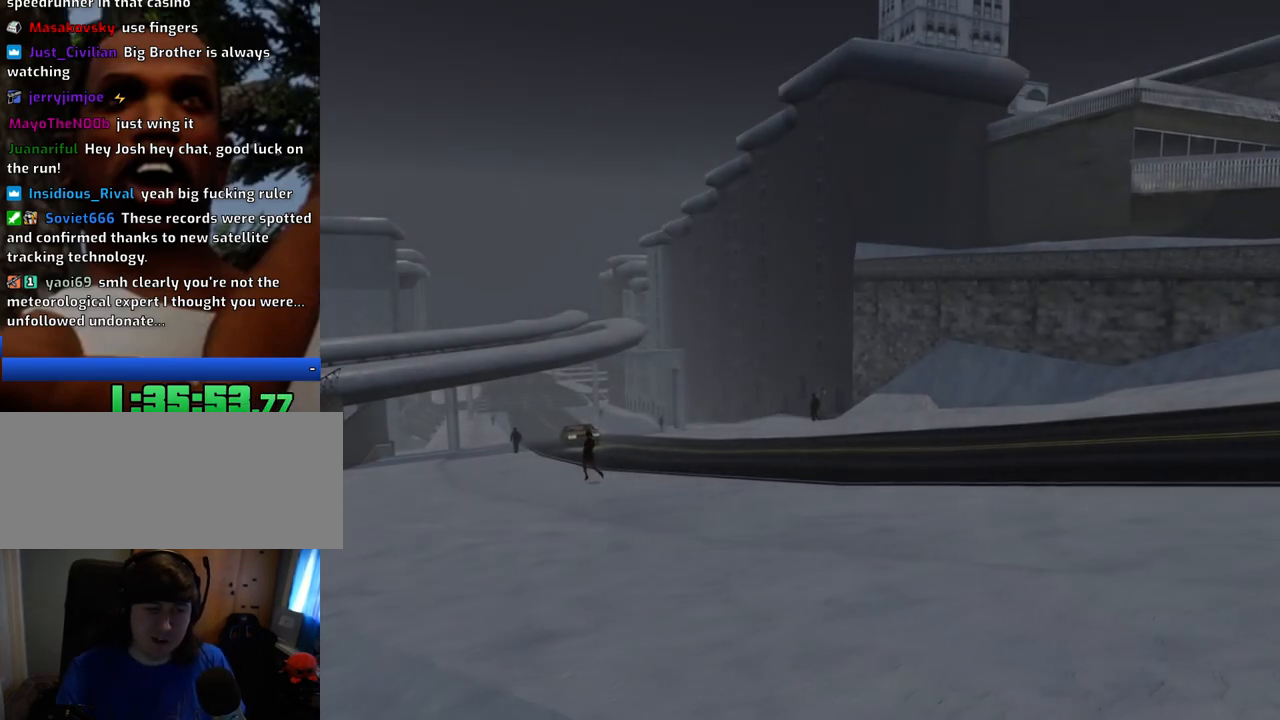
Gameplay with keyboard and mouse; each line is a JSON object with the keys and mouse buttons held at the frame after it. "events" lists presses ("down") and releases ("up") of "1", "2", "3", "4", "5", "6", "8", "a", "alt", "c", "ctrl", "d", "down", "e", "escape", "f", "f1", "f2", "f3", "g", "h", "left", "num2", "q", "r", "right", "s", "shift", "space", "t", "tab", "up", "v", "w", "x", "z", "mouse_left", "mouse_middle", "mouse_right", "mouse_wheel_up" and "mouse_wheel_down" between this image and that frame as [ms after this image, input, new state], when the widget could be followed in between. "mouse_left", "mouse_middle", "mouse_right", "mouse_wheel_up", "mouse_wheel_down" = the "left", "middle", "right", "wheel_up", "wheel_down" buttons of the "mouse" list. No other keys are recorded. Mouse movement is not recorded.
{"keys": [], "mouse": [], "events": [[50, "d", "up"], [50, "space", "down"], [100, "a", "down"], [151, "space", "up"], [184, "a", "up"], [234, "d", "down"], [284, "d", "up"], [284, "space", "down"], [384, "a", "down"], [384, "space", "up"], [384, "w", "down"], [418, "a", "up"], [418, "w", "up"]]}
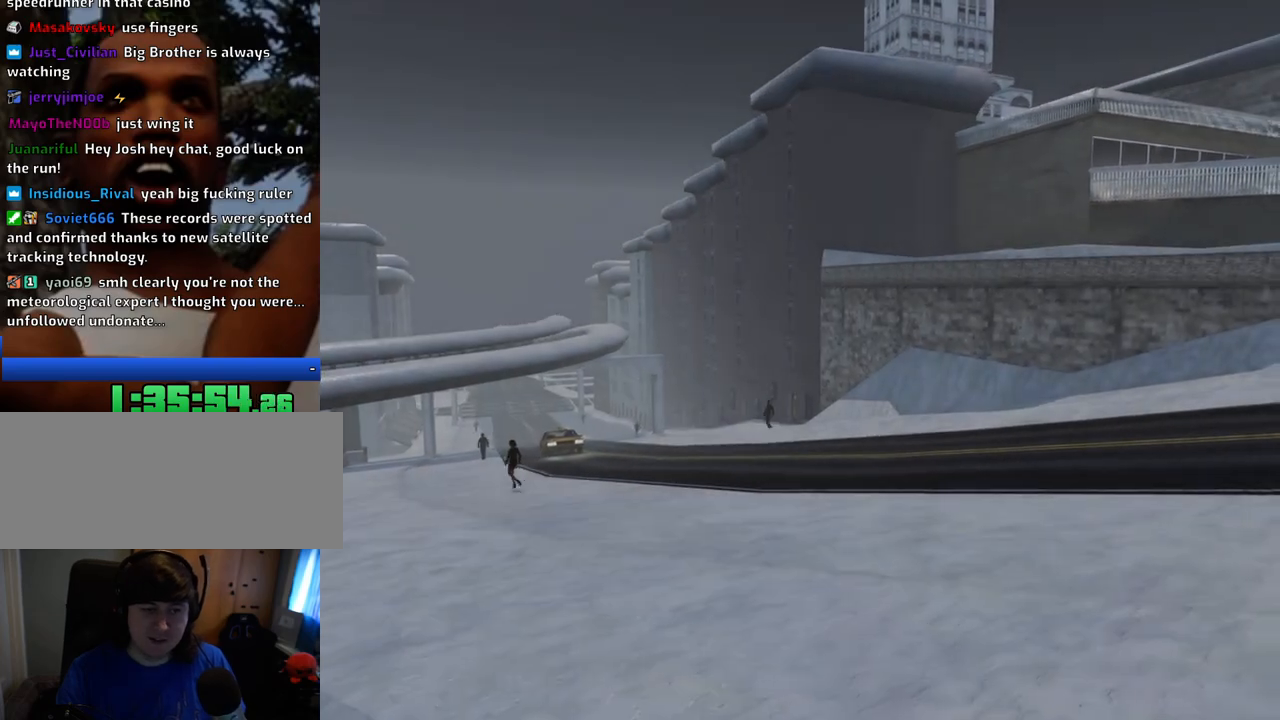
{"keys": ["space"], "mouse": [], "events": [[17, "space", "down"], [67, "a", "down"], [117, "space", "up"], [150, "a", "up"], [201, "d", "down"], [251, "d", "up"], [251, "space", "down"], [301, "a", "down"], [351, "space", "up"], [401, "a", "up"], [401, "d", "down"], [484, "d", "up"], [484, "space", "down"]]}
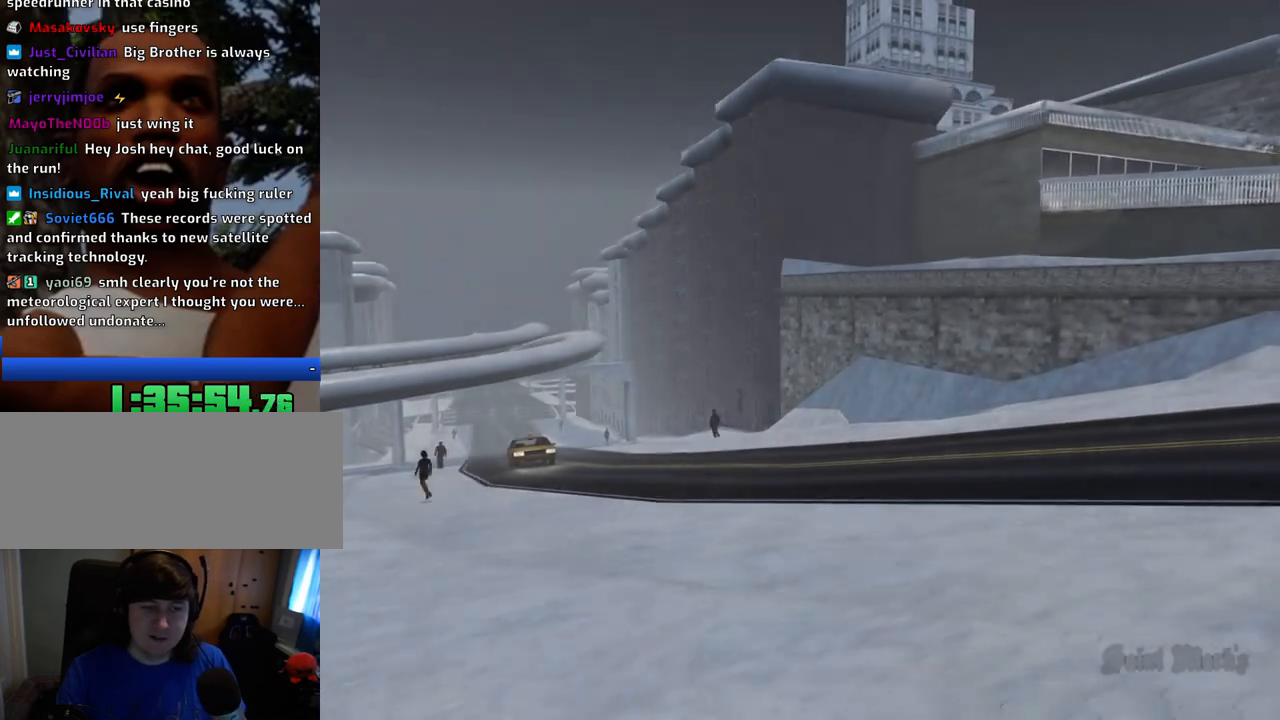
{"keys": ["1"], "mouse": [], "events": [[33, "a", "down"], [33, "w", "down"], [84, "space", "up"], [134, "a", "up"], [134, "d", "down"], [134, "w", "up"], [217, "d", "up"], [217, "space", "down"], [317, "a", "down"], [317, "space", "up"], [317, "w", "down"], [367, "a", "up"], [367, "w", "up"], [401, "1", "down"], [401, "d", "down"], [451, "d", "up"], [451, "space", "down"], [501, "space", "up"]]}
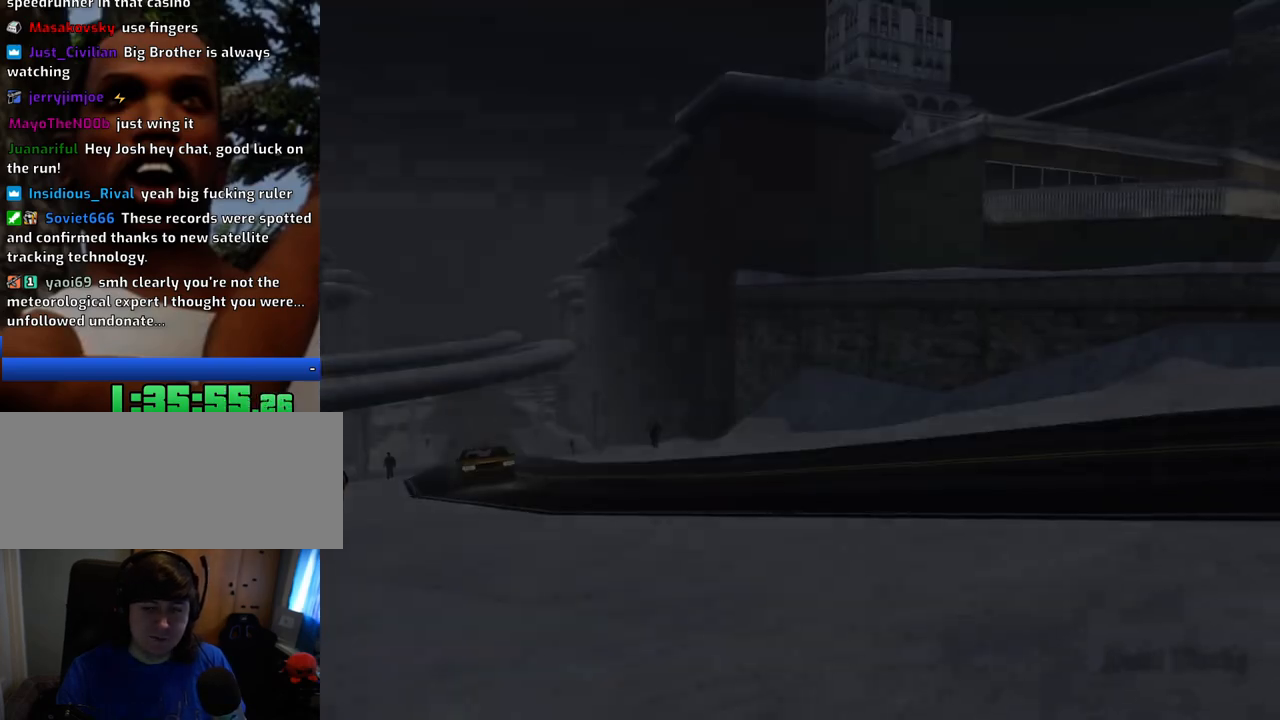
{"keys": [], "mouse": [], "events": [[50, "1", "up"], [100, "1", "down"], [234, "1", "up"], [284, "1", "down"], [417, "1", "up"]]}
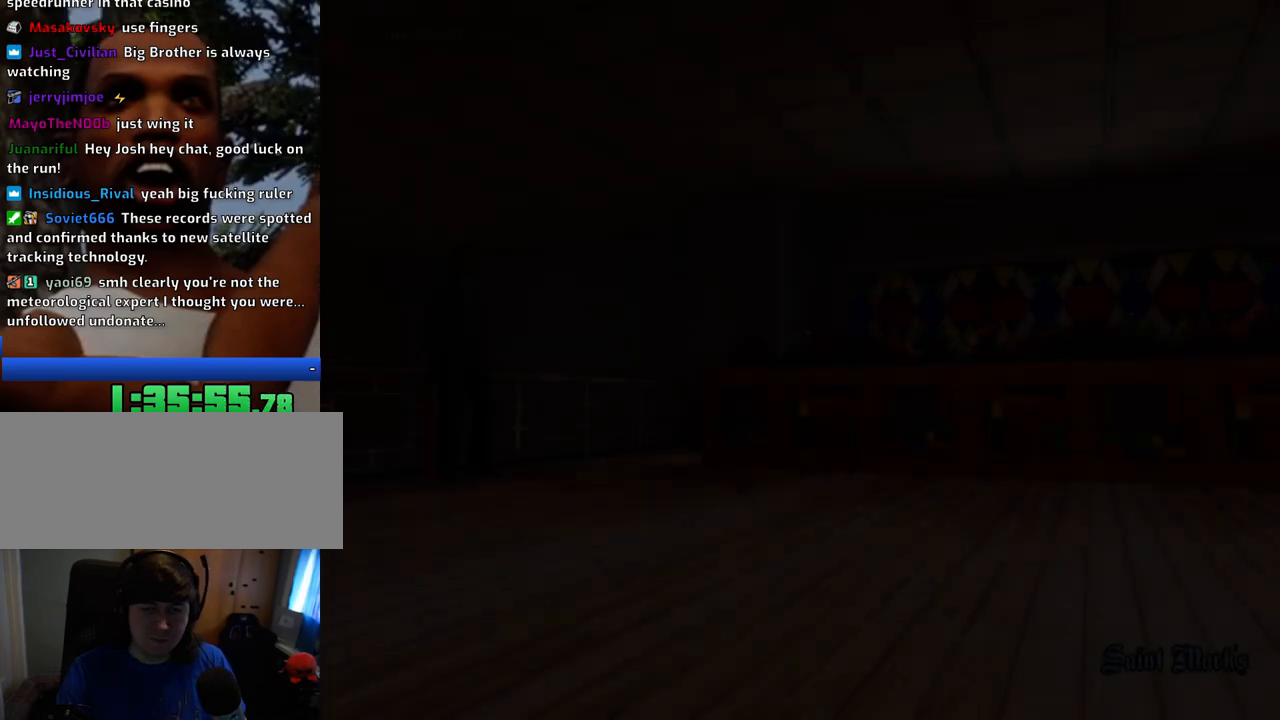
{"keys": ["d"], "mouse": [], "events": [[17, "1", "down"], [67, "space", "down"], [117, "1", "up"], [117, "a", "down"], [117, "w", "down"], [184, "1", "down"], [184, "a", "up"], [184, "d", "down"], [184, "space", "up"], [184, "w", "up"], [300, "d", "up"], [334, "1", "up"], [384, "1", "down"], [467, "1", "up"], [467, "d", "down"]]}
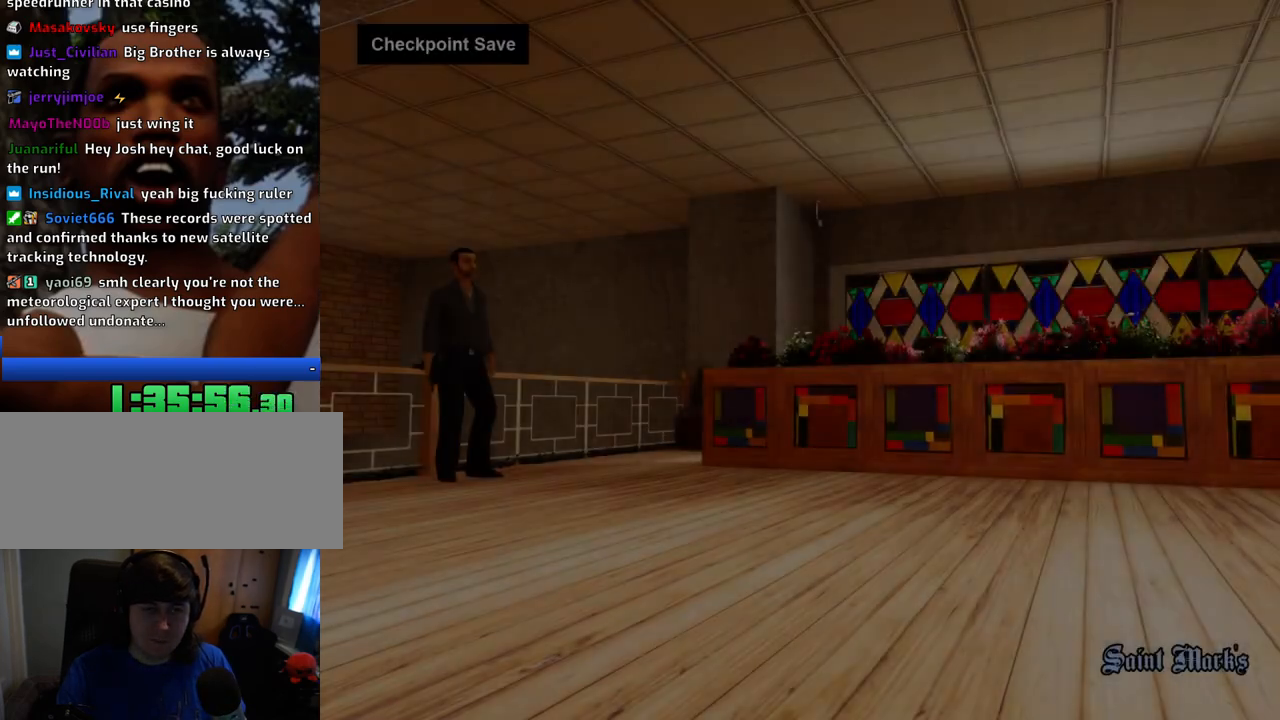
{"keys": ["1", "space", "w"], "mouse": [], "events": [[16, "d", "up"], [16, "space", "down"], [67, "1", "down"], [67, "a", "down"], [67, "w", "down"], [117, "space", "up"], [150, "1", "up"], [150, "a", "up"], [150, "d", "down"], [200, "w", "up"], [250, "1", "down"], [250, "space", "down"], [300, "d", "up"], [300, "w", "down"], [350, "1", "up"], [350, "space", "up"], [434, "1", "down"], [434, "space", "down"]]}
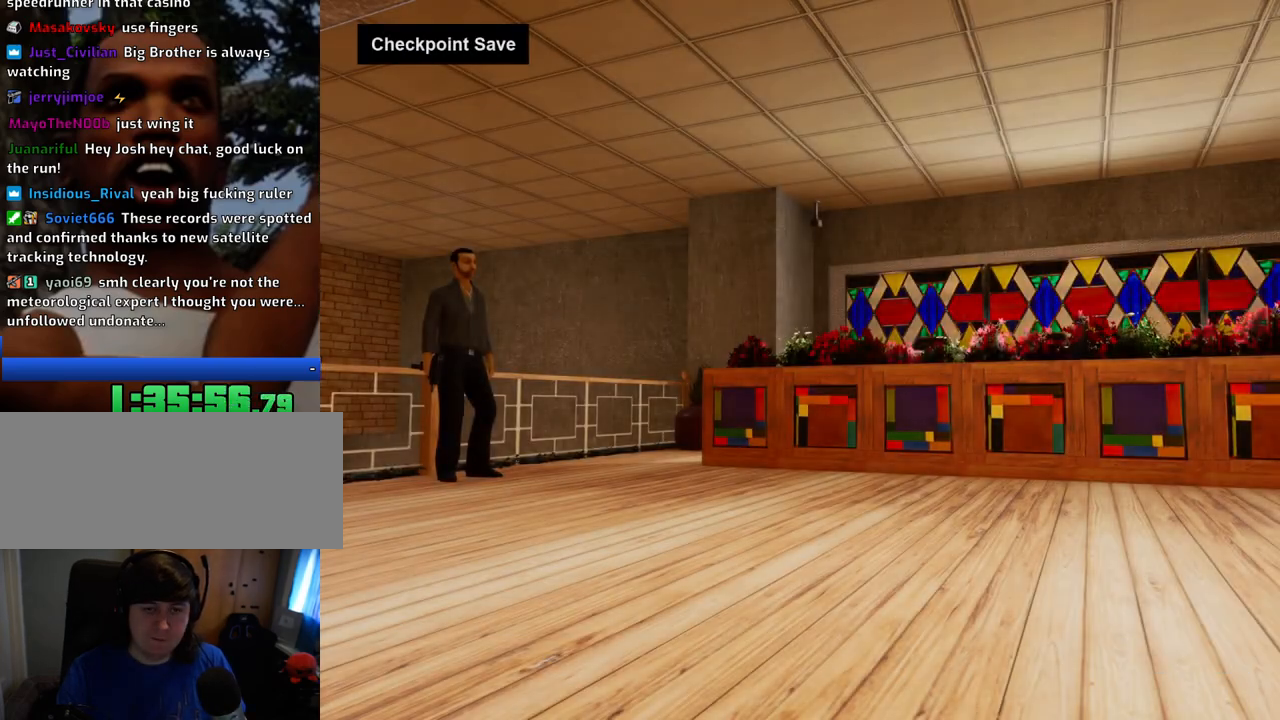
{"keys": ["w"], "mouse": [], "events": [[33, "1", "up"], [33, "space", "up"], [133, "1", "down"], [167, "space", "down"], [167, "w", "up"], [267, "1", "up"], [267, "space", "up"], [317, "1", "down"], [317, "w", "down"], [450, "1", "up"]]}
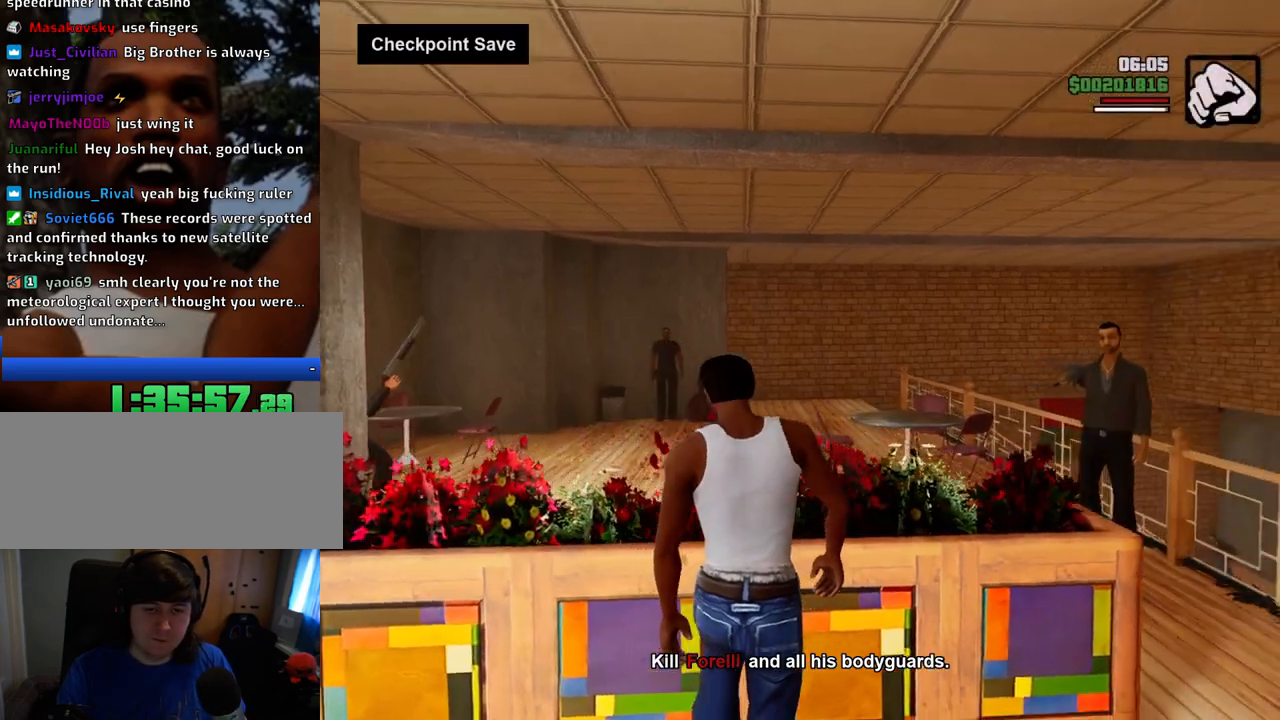
{"keys": ["w"], "mouse": [], "events": [[101, "shift", "down"], [284, "shift", "up"]]}
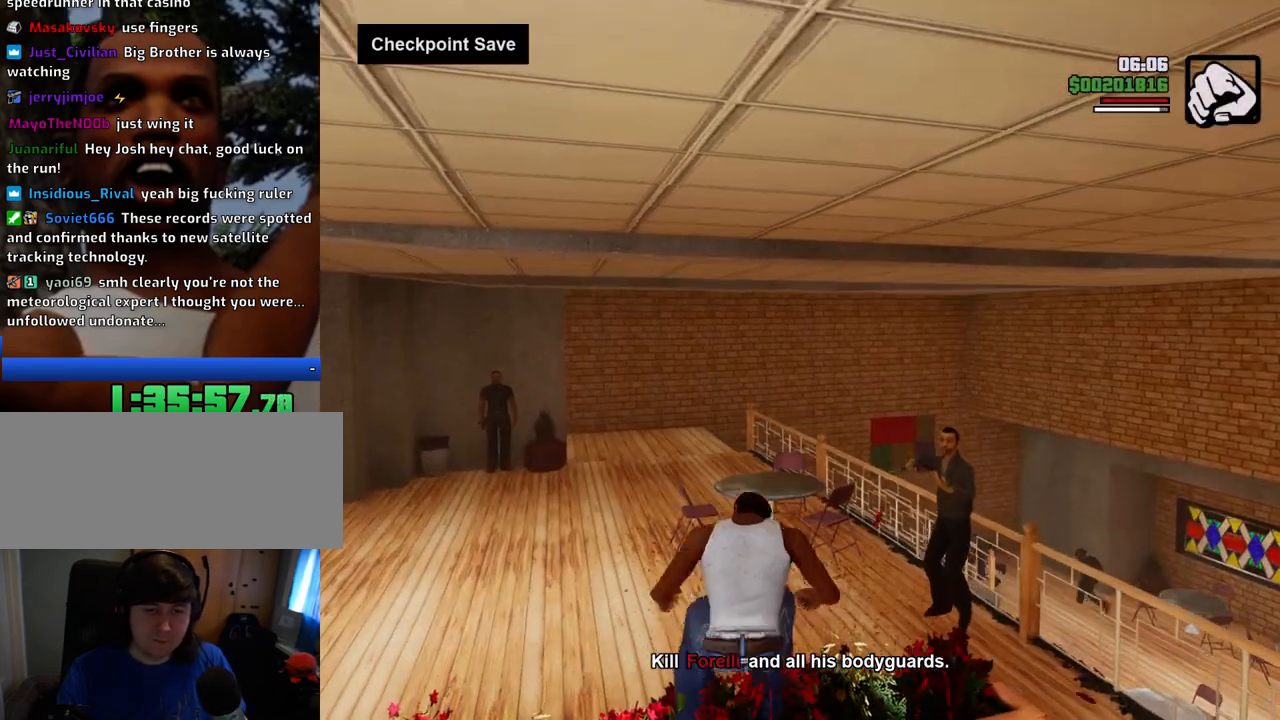
{"keys": [], "mouse": [], "events": [[251, "w", "up"]]}
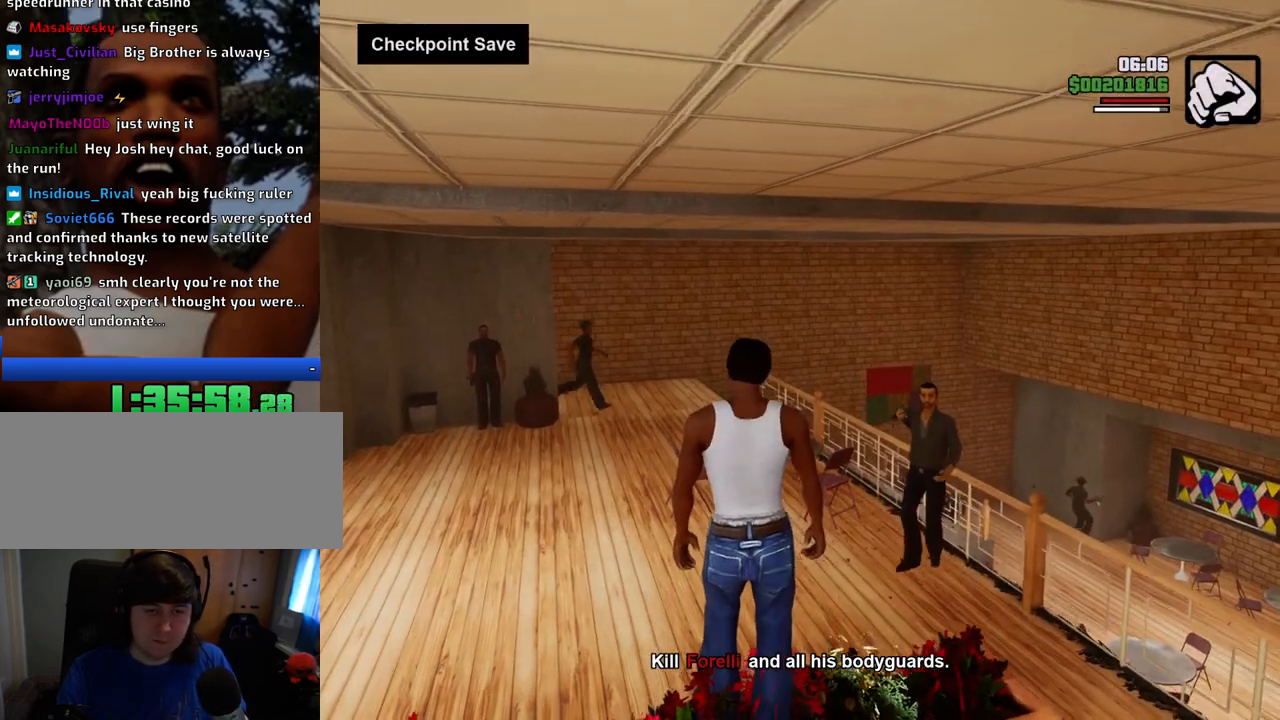
{"keys": [], "mouse": [], "events": []}
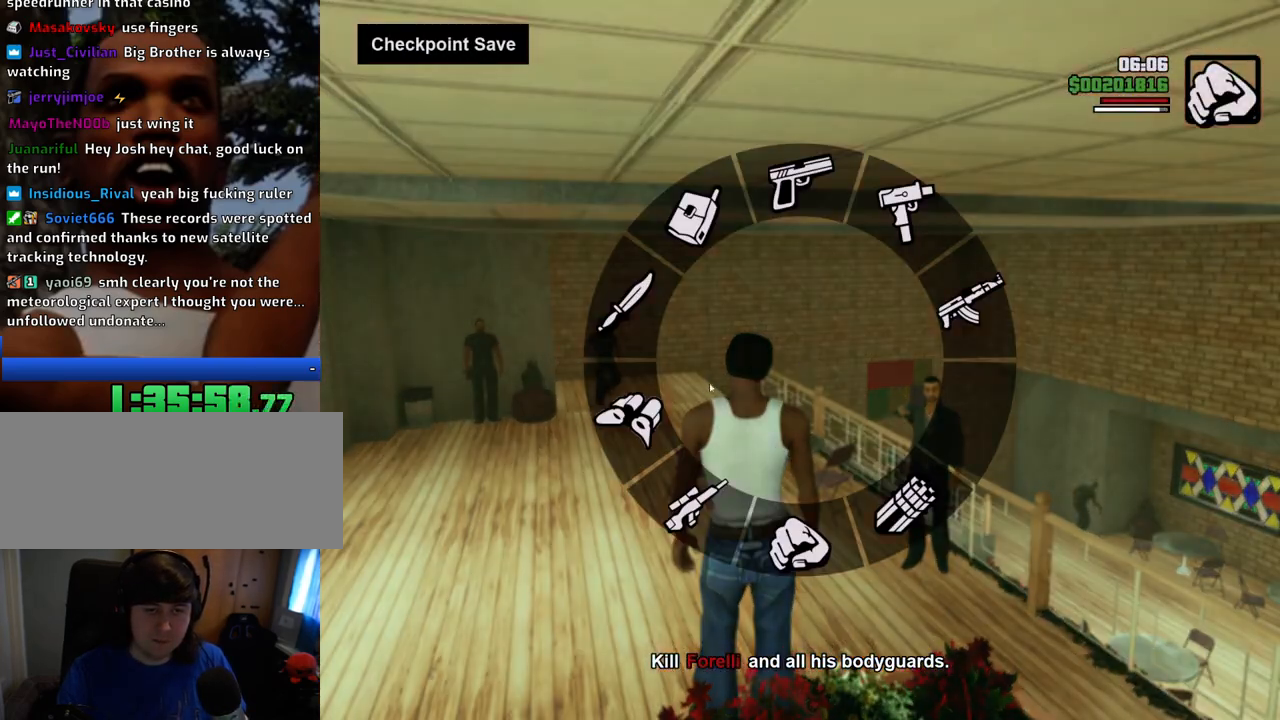
{"keys": [], "mouse": [], "events": []}
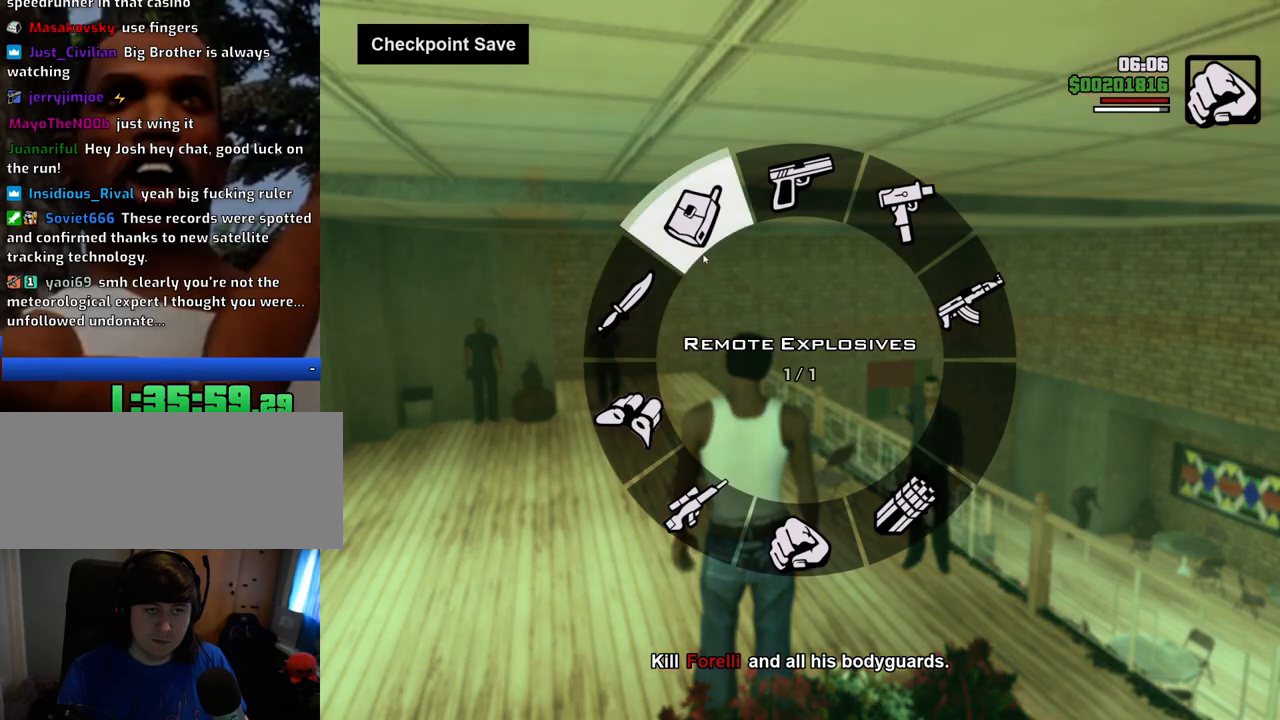
{"keys": [], "mouse": ["left"], "events": [[150, "w", "down"], [250, "w", "up"], [301, "mouse_left", "down"]]}
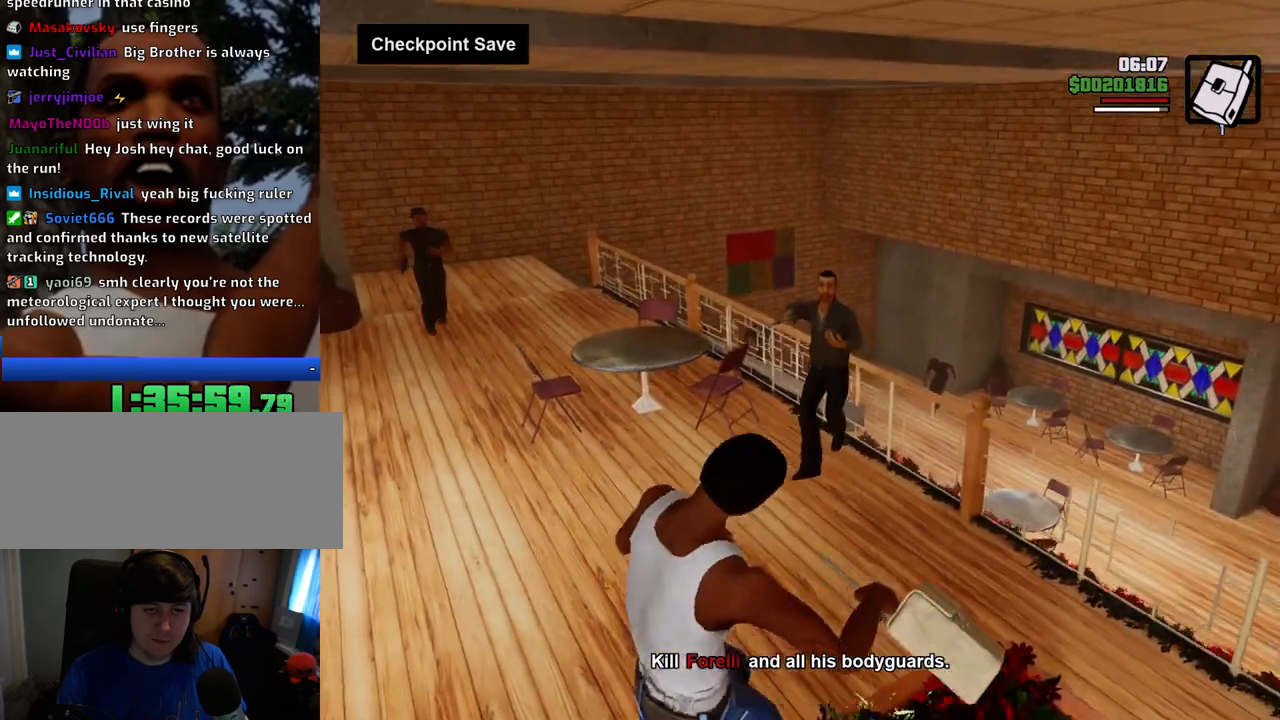
{"keys": ["a"], "mouse": [], "events": [[83, "mouse_left", "up"], [451, "a", "down"]]}
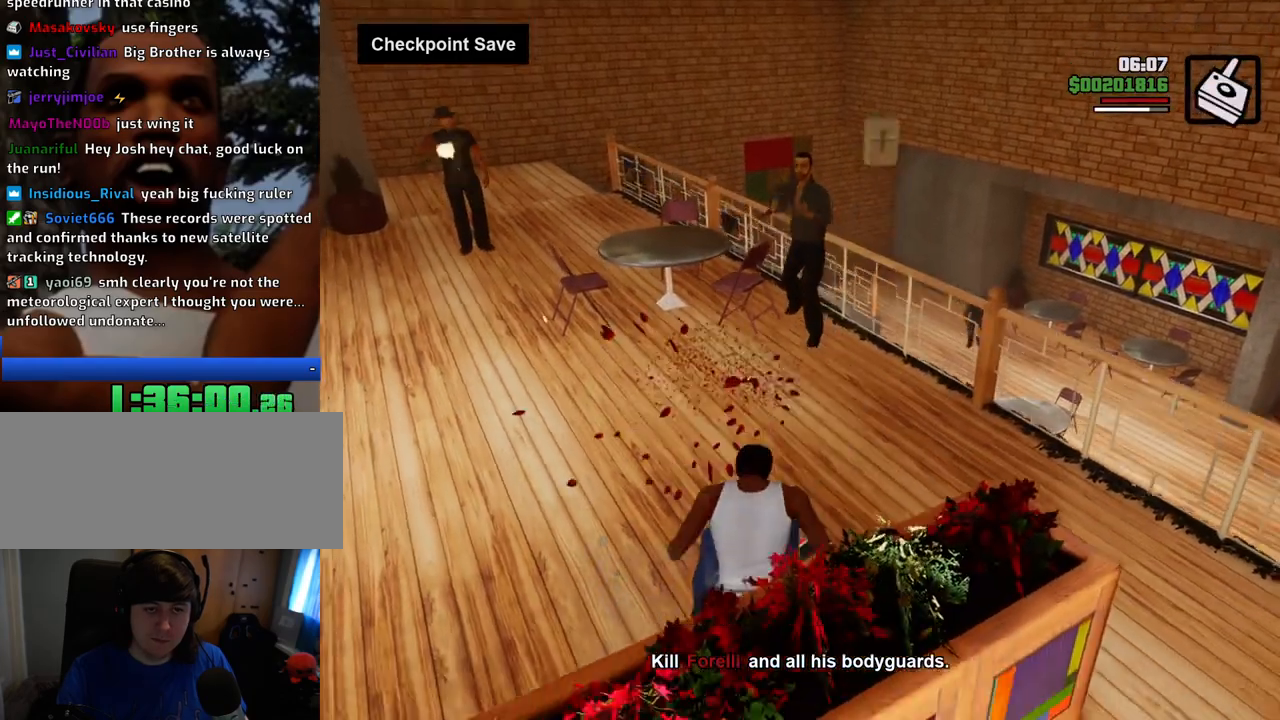
{"keys": ["a", "space"], "mouse": [], "events": [[167, "space", "down"]]}
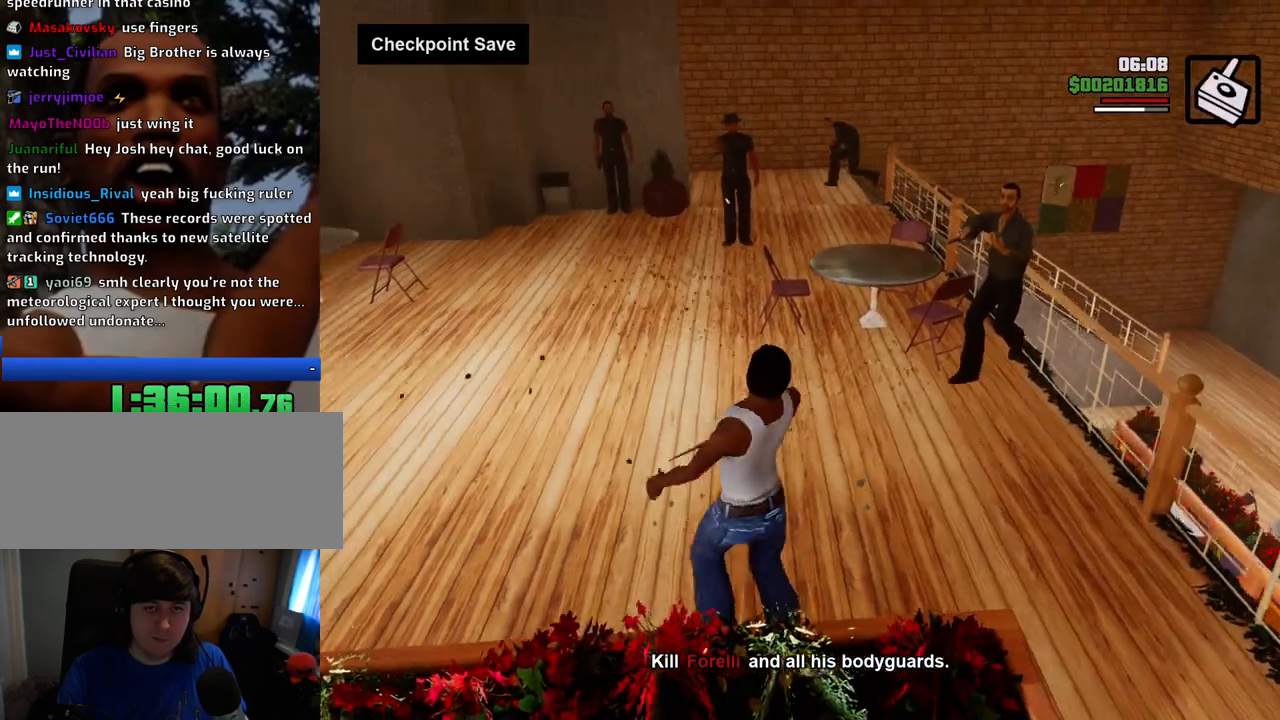
{"keys": ["space", "w"], "mouse": [], "events": [[134, "w", "down"], [401, "a", "up"]]}
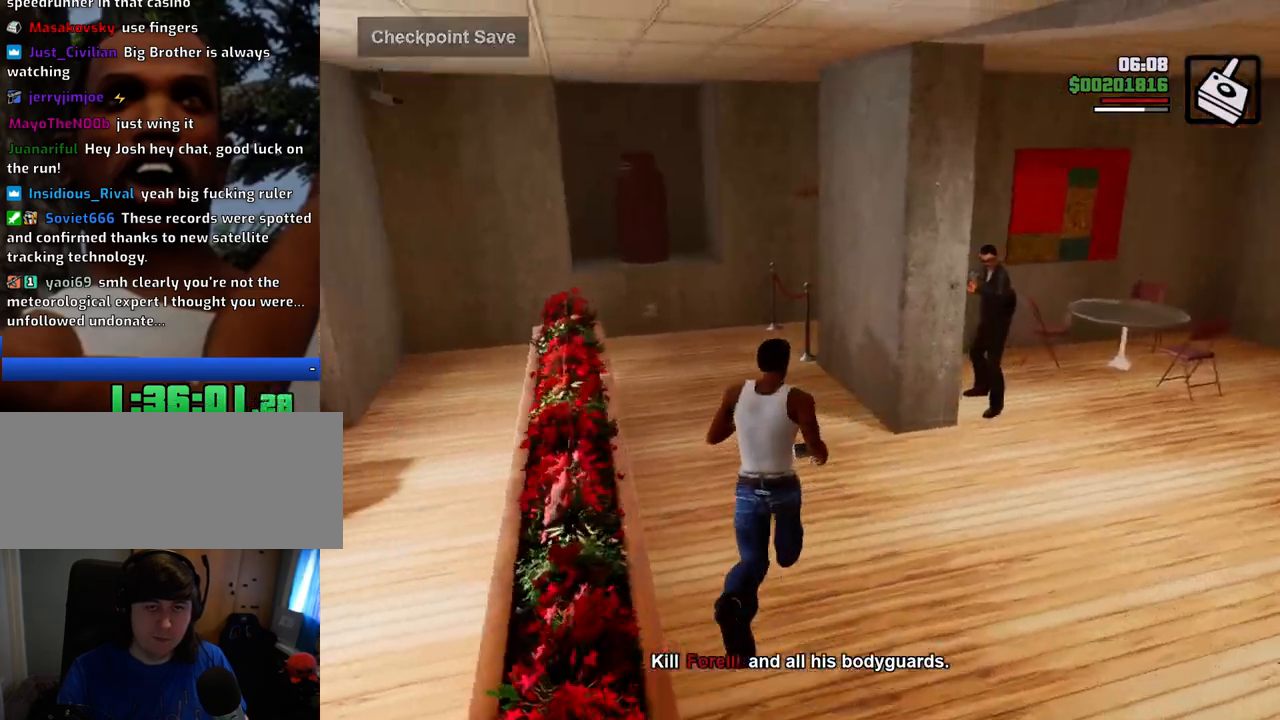
{"keys": ["space", "w"], "mouse": [], "events": []}
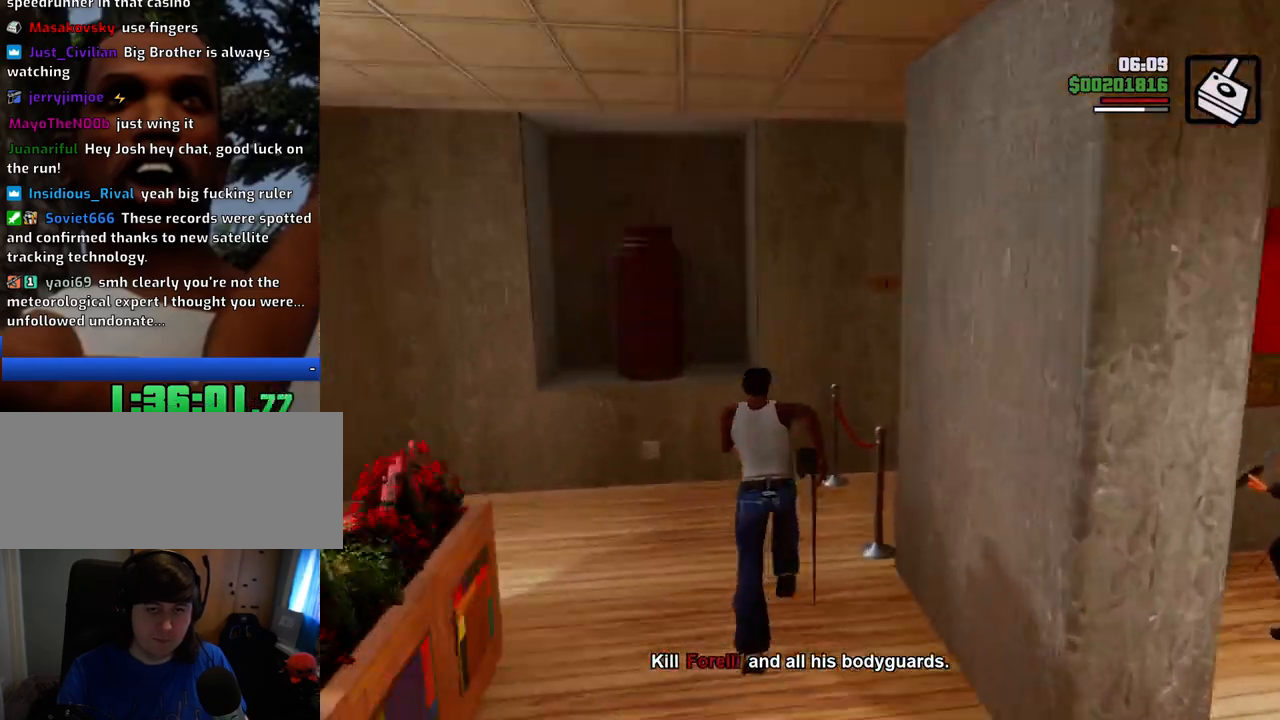
{"keys": ["d"], "mouse": [], "events": [[16, "space", "up"], [167, "mouse_left", "down"], [200, "a", "down"], [250, "mouse_left", "up"], [250, "w", "up"], [350, "s", "down"], [434, "d", "down"], [484, "a", "up"], [484, "s", "up"]]}
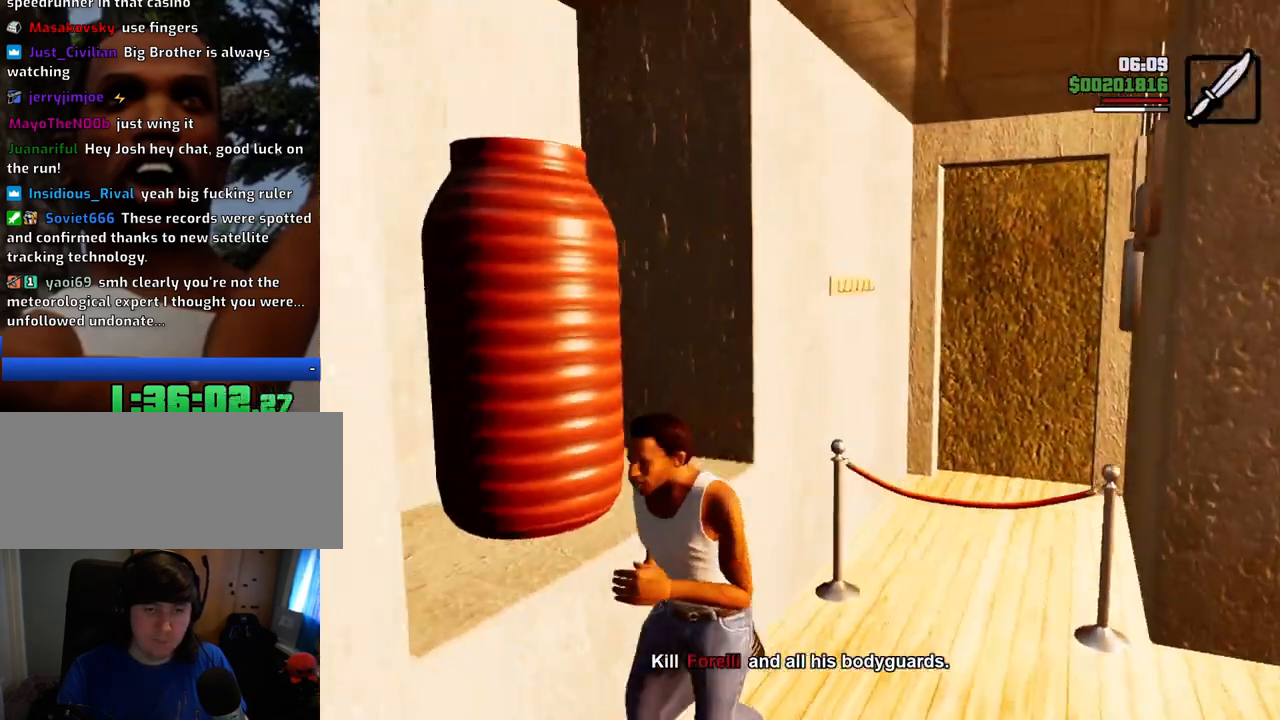
{"keys": ["a"], "mouse": [], "events": [[133, "w", "down"], [167, "d", "up"], [167, "mouse_wheel_down", "down"], [217, "a", "down"], [317, "mouse_wheel_down", "up"], [400, "a", "up"], [450, "mouse_wheel_down", "down"], [501, "a", "down"], [501, "mouse_wheel_down", "up"], [501, "w", "up"]]}
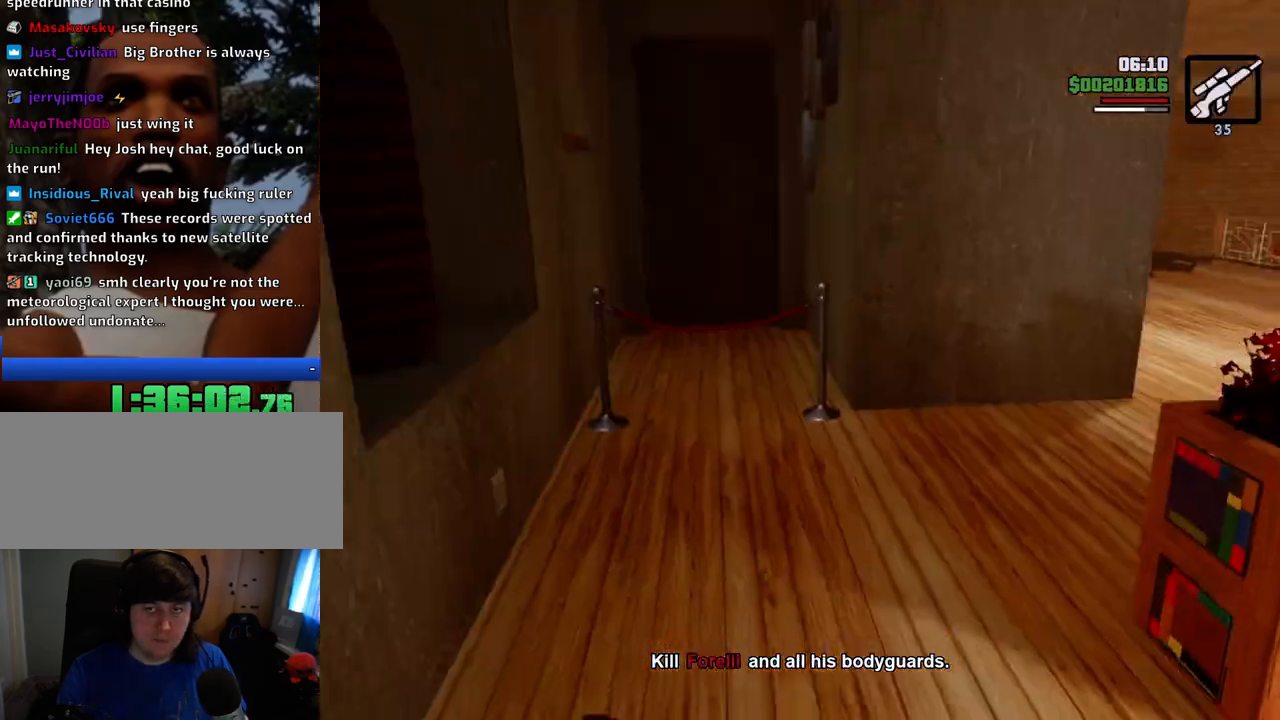
{"keys": ["w"], "mouse": [], "events": [[183, "w", "down"], [233, "mouse_wheel_down", "down"], [283, "mouse_wheel_down", "up"], [333, "a", "up"]]}
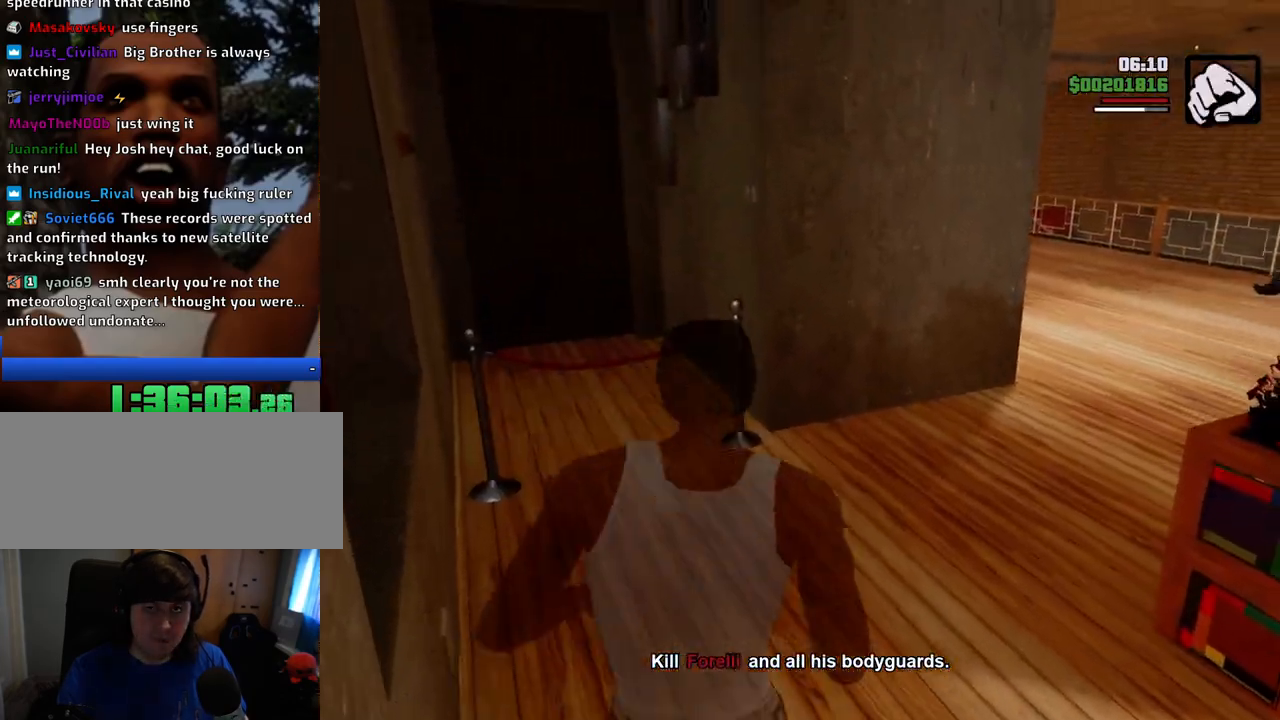
{"keys": ["d", "w"], "mouse": [], "events": [[67, "mouse_wheel_down", "down"], [117, "mouse_wheel_down", "up"], [401, "d", "down"]]}
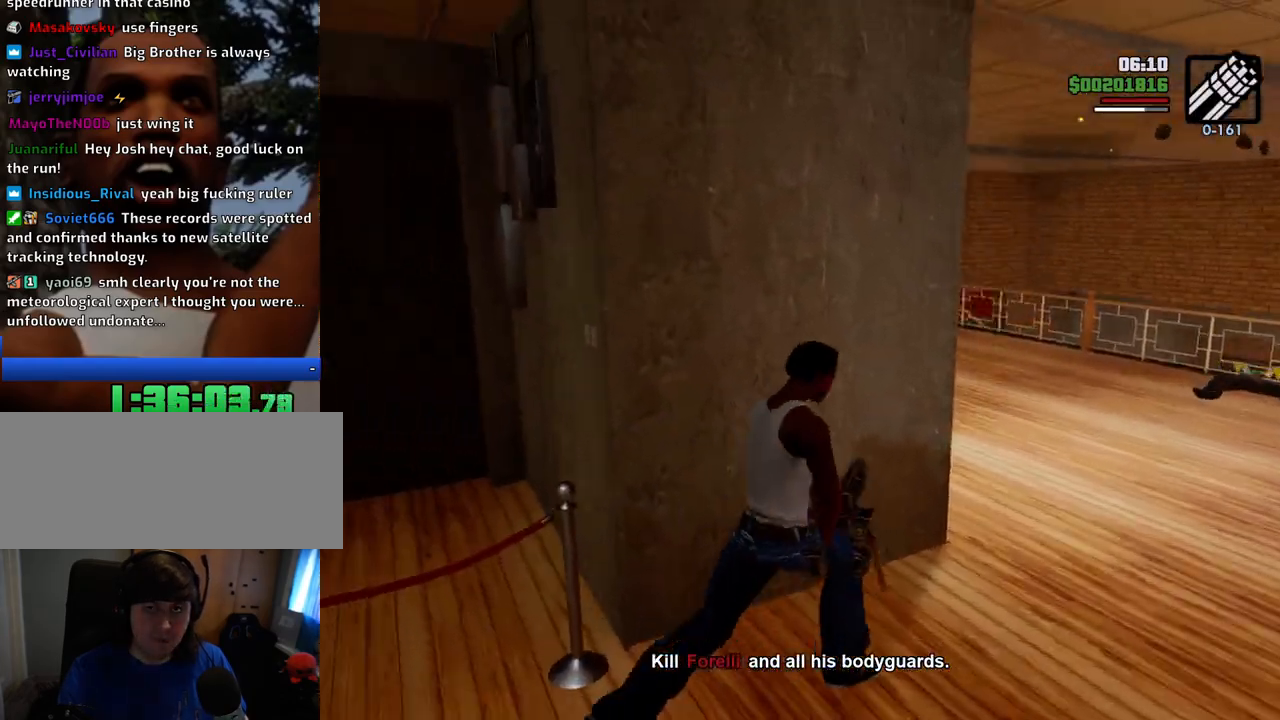
{"keys": ["d", "w"], "mouse": ["right"], "events": [[34, "w", "up"], [217, "w", "down"], [267, "mouse_right", "down"]]}
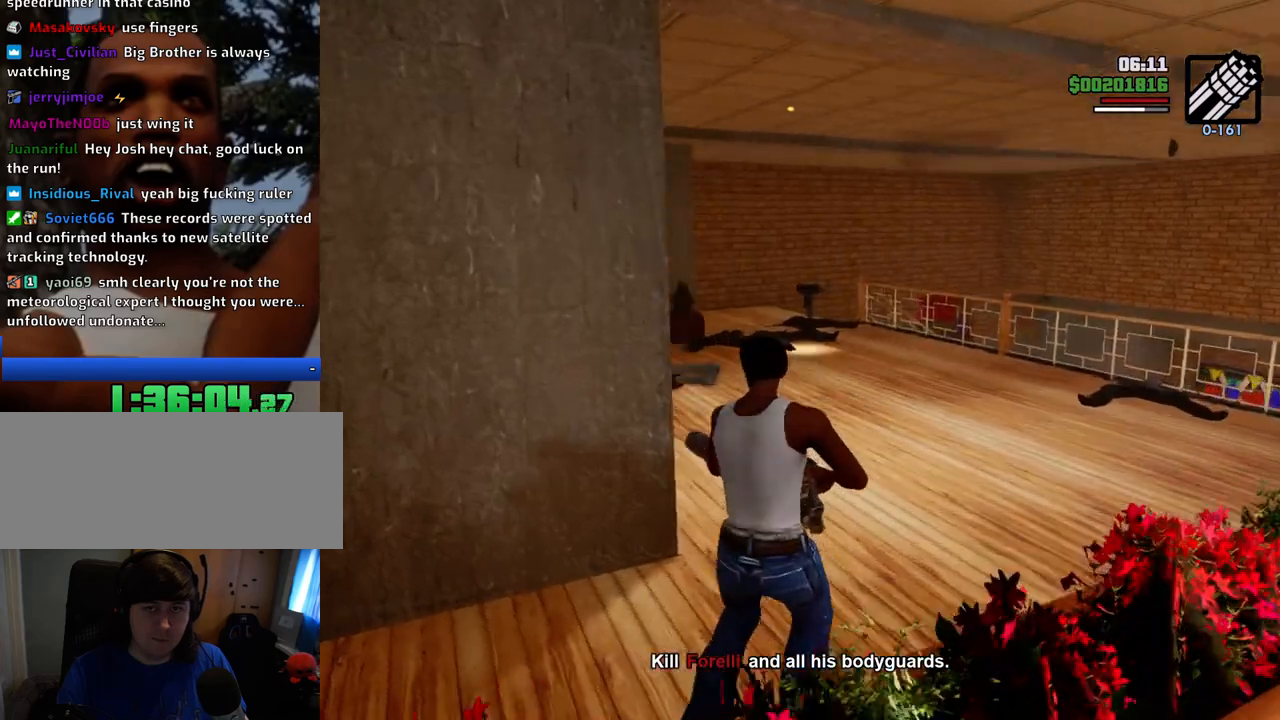
{"keys": ["d", "w"], "mouse": ["left", "right"], "events": [[468, "mouse_left", "down"]]}
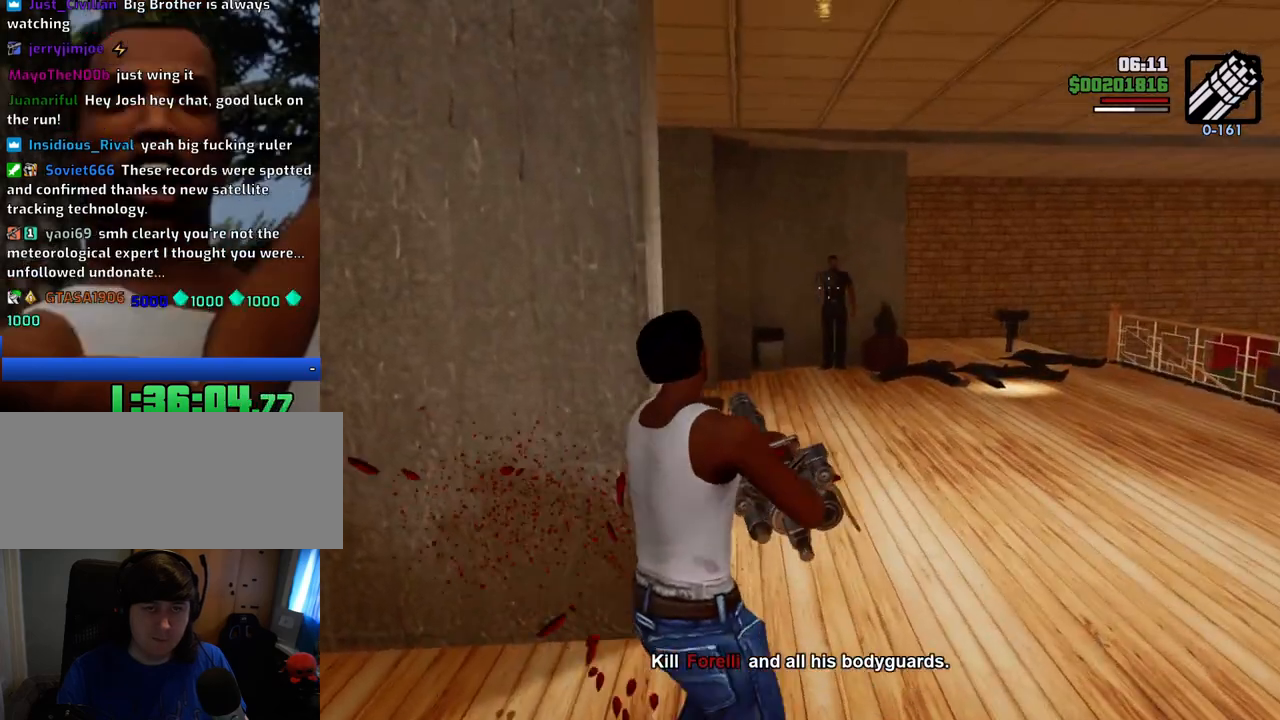
{"keys": ["d"], "mouse": ["right"], "events": [[17, "mouse_left", "up"], [200, "mouse_right", "up"], [251, "mouse_right", "down"], [351, "w", "up"]]}
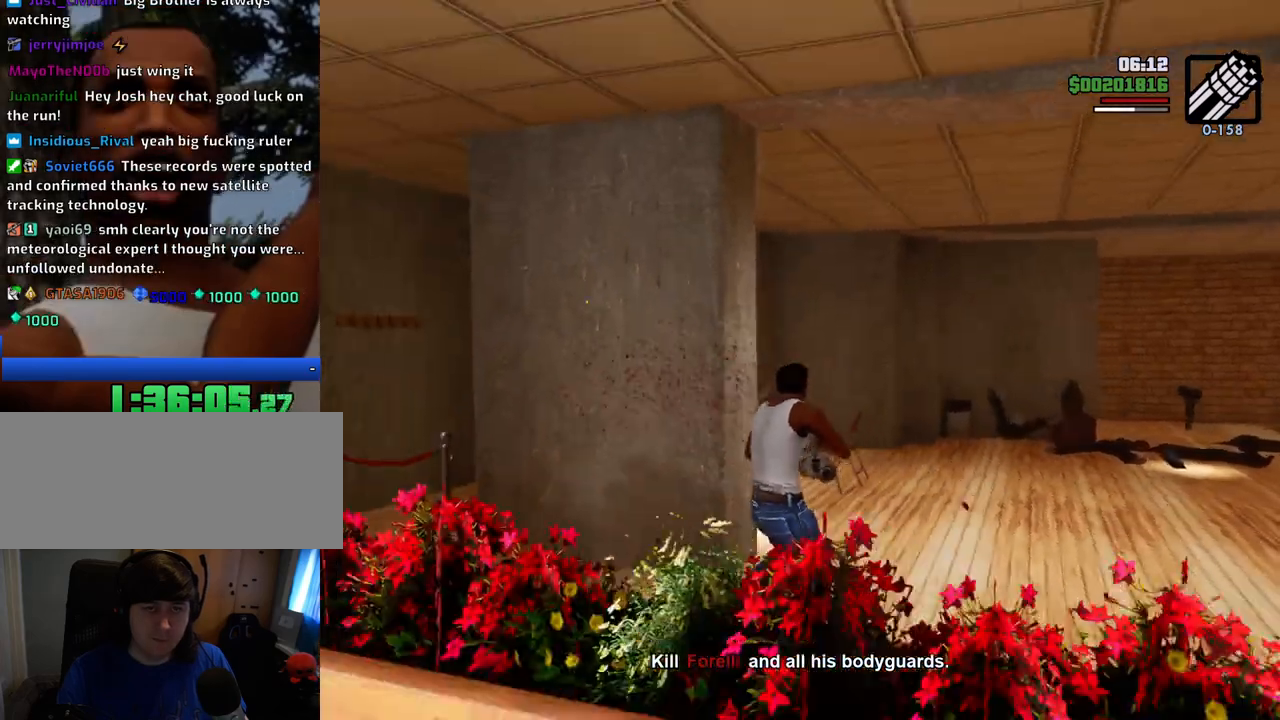
{"keys": ["d"], "mouse": ["right"], "events": []}
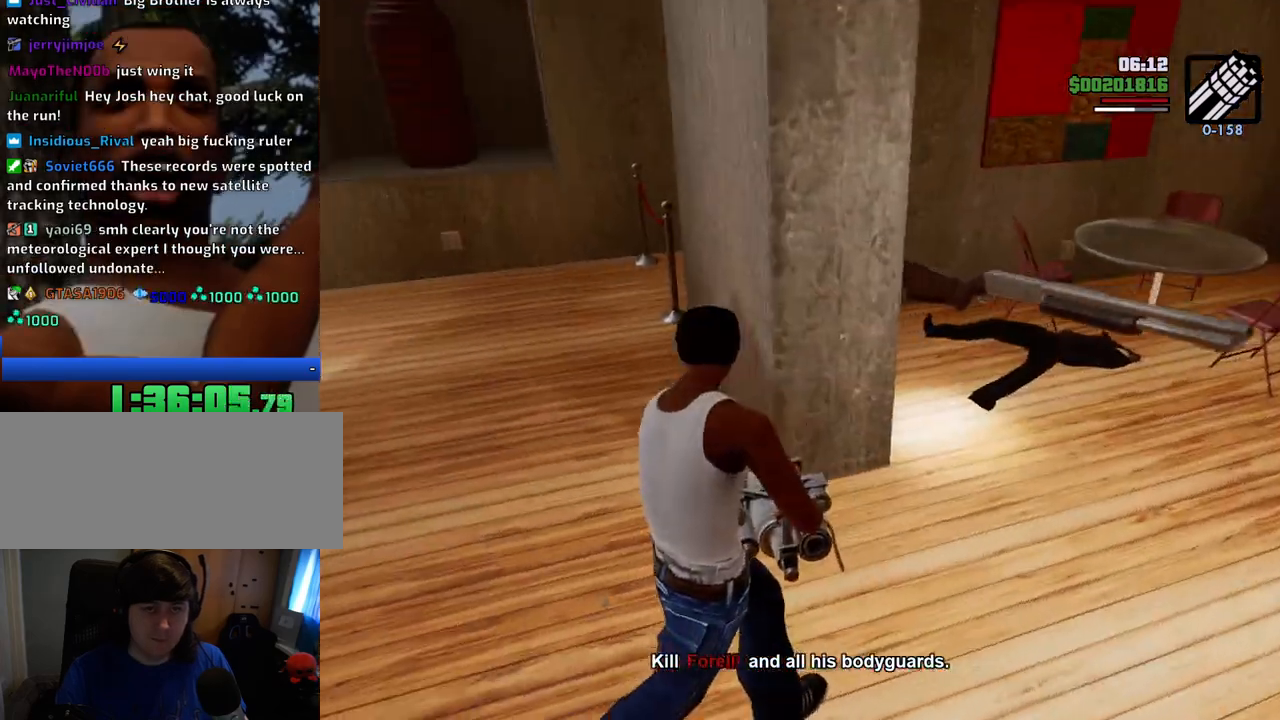
{"keys": ["d", "w"], "mouse": [], "events": [[167, "mouse_right", "up"], [217, "w", "down"]]}
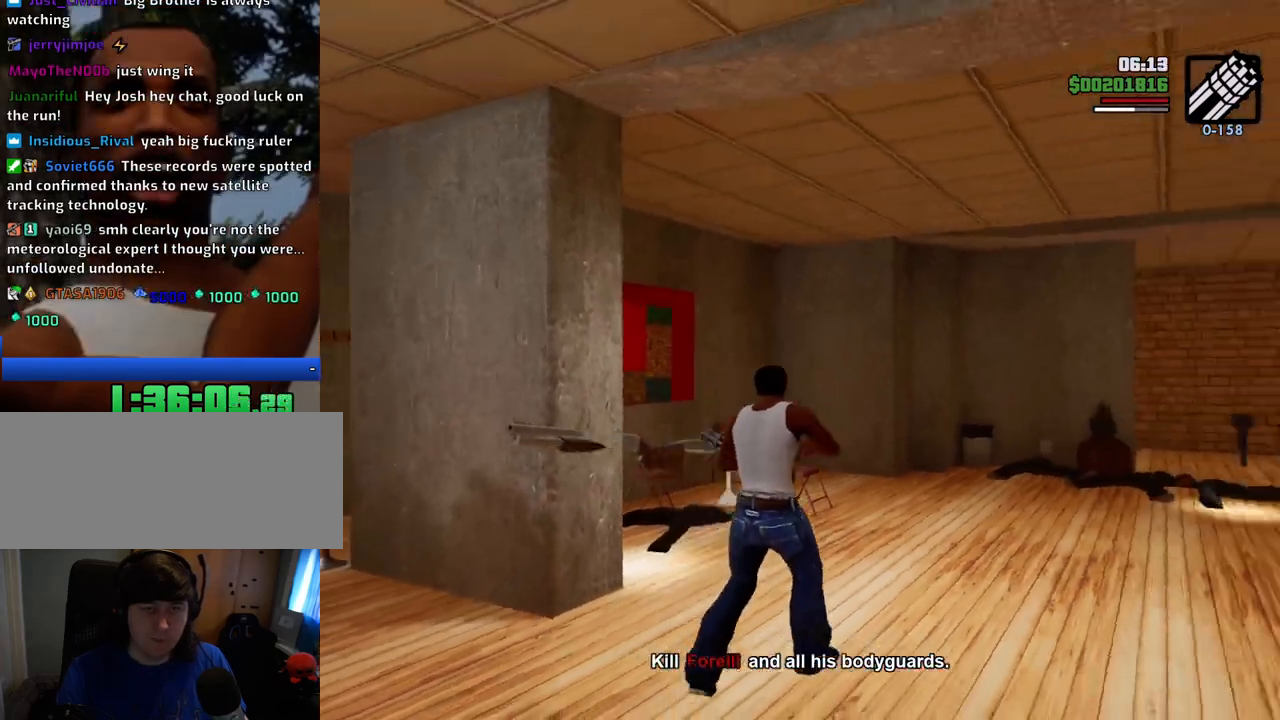
{"keys": ["d", "w"], "mouse": [], "events": []}
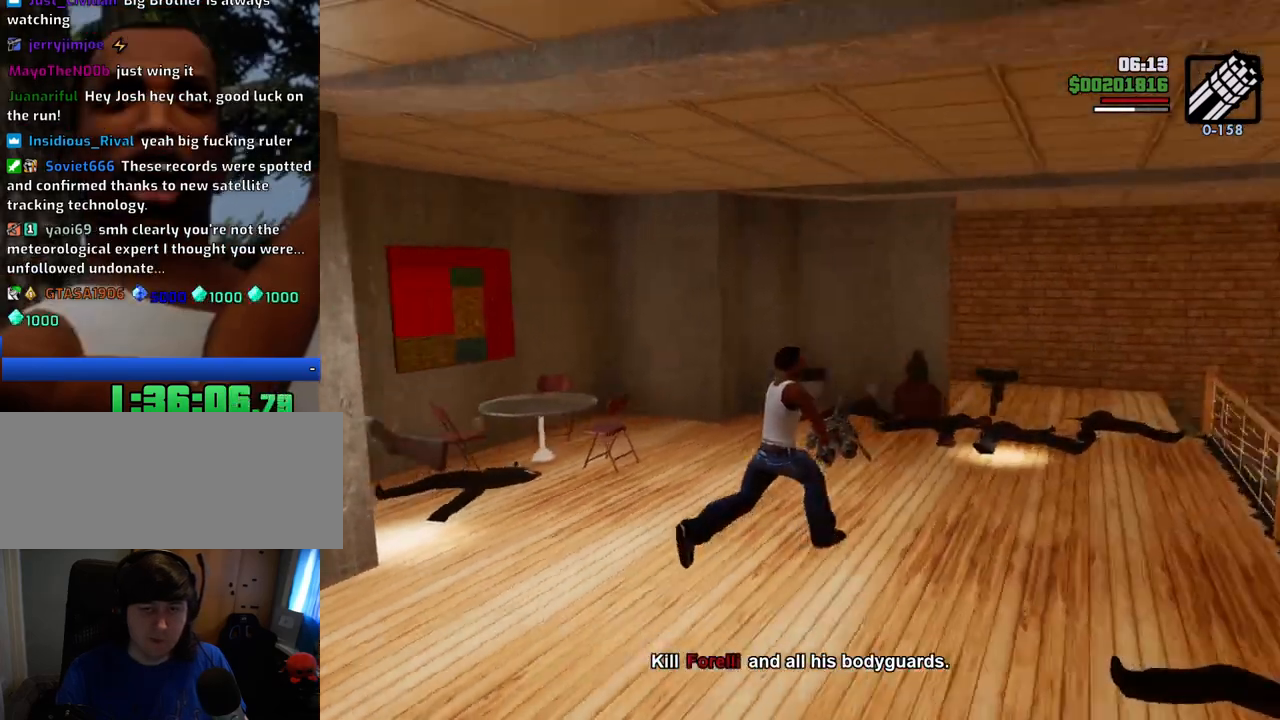
{"keys": ["d", "w"], "mouse": [], "events": []}
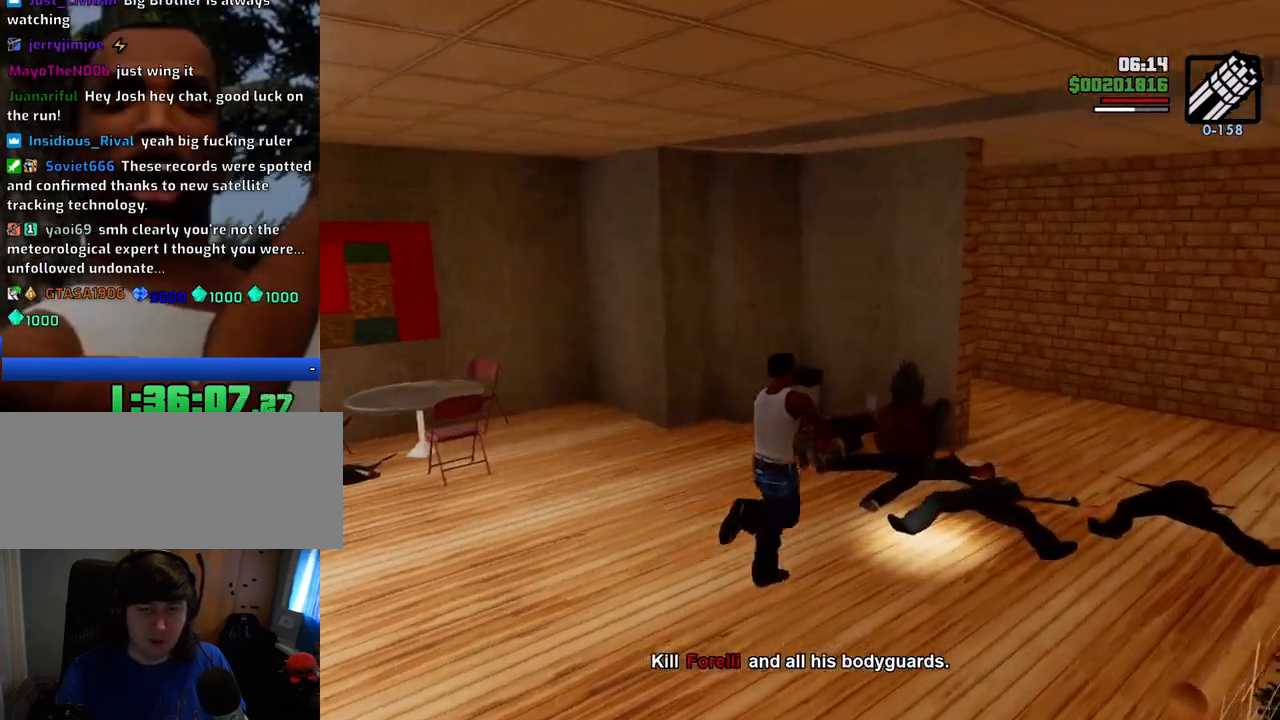
{"keys": ["d", "w"], "mouse": [], "events": [[166, "w", "up"], [450, "w", "down"]]}
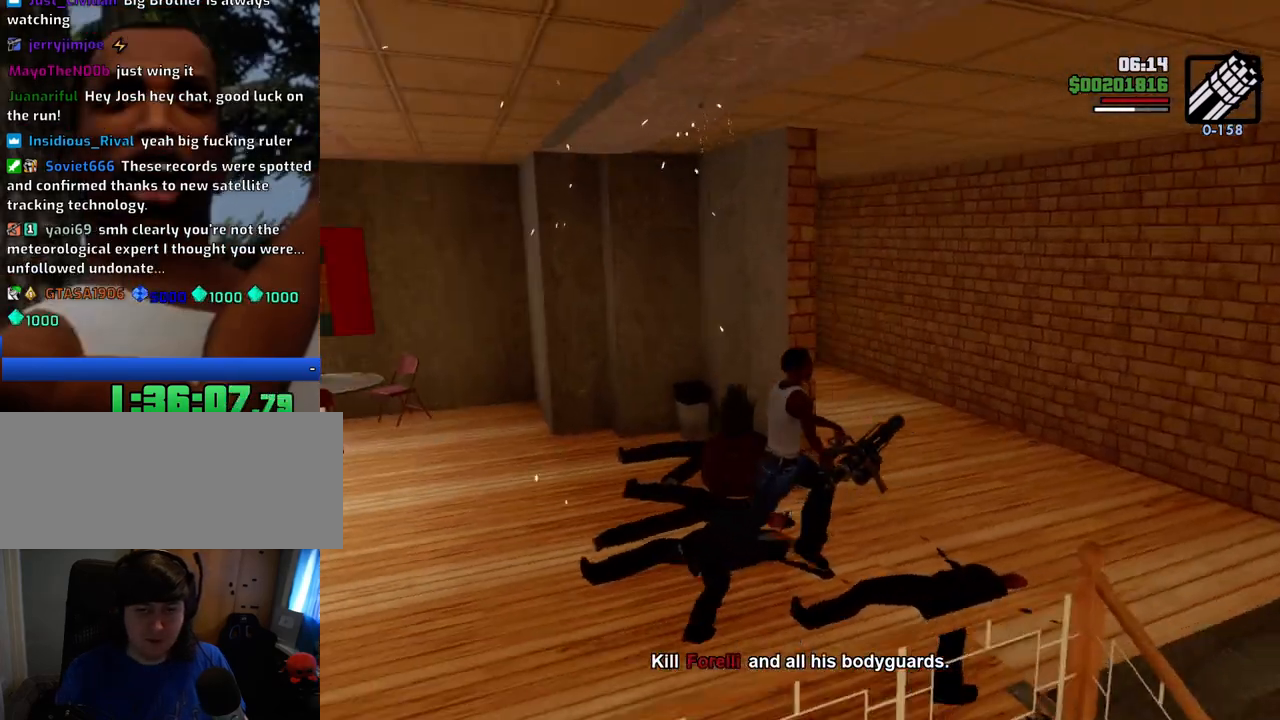
{"keys": ["a", "w"], "mouse": ["right"], "events": [[151, "a", "down"], [151, "d", "up"], [334, "mouse_right", "down"]]}
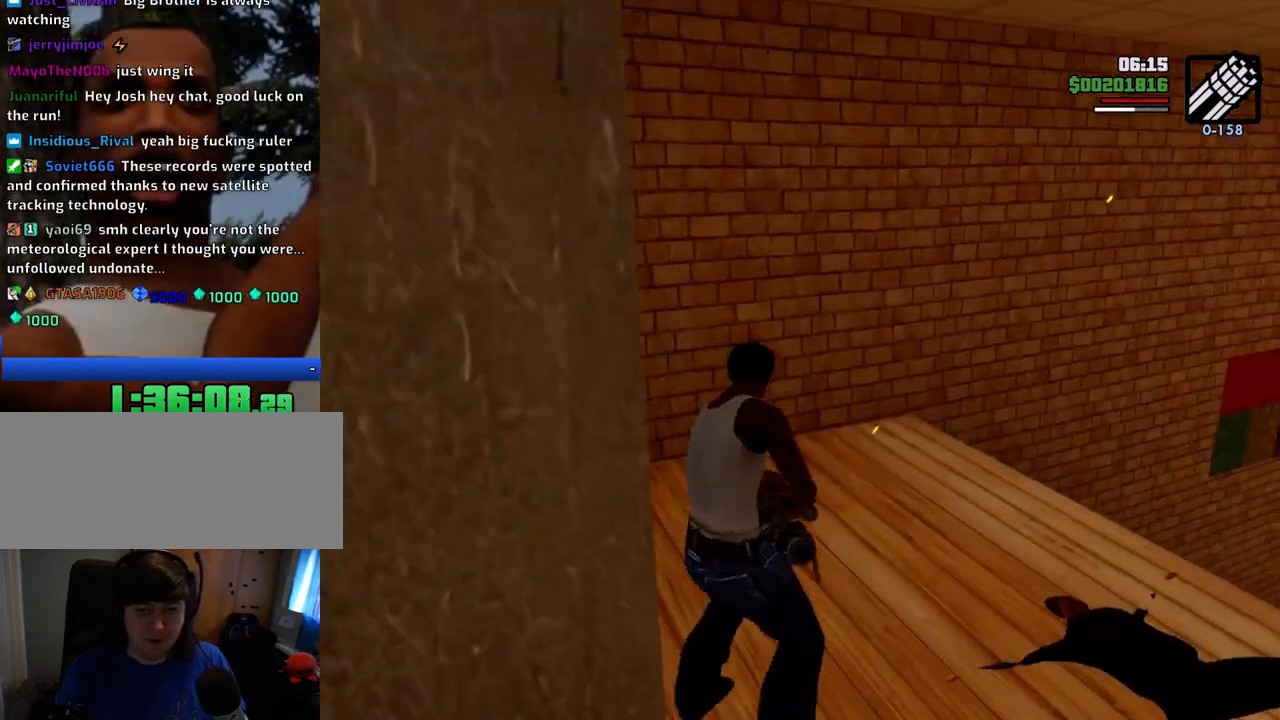
{"keys": ["a", "w"], "mouse": ["right"], "events": []}
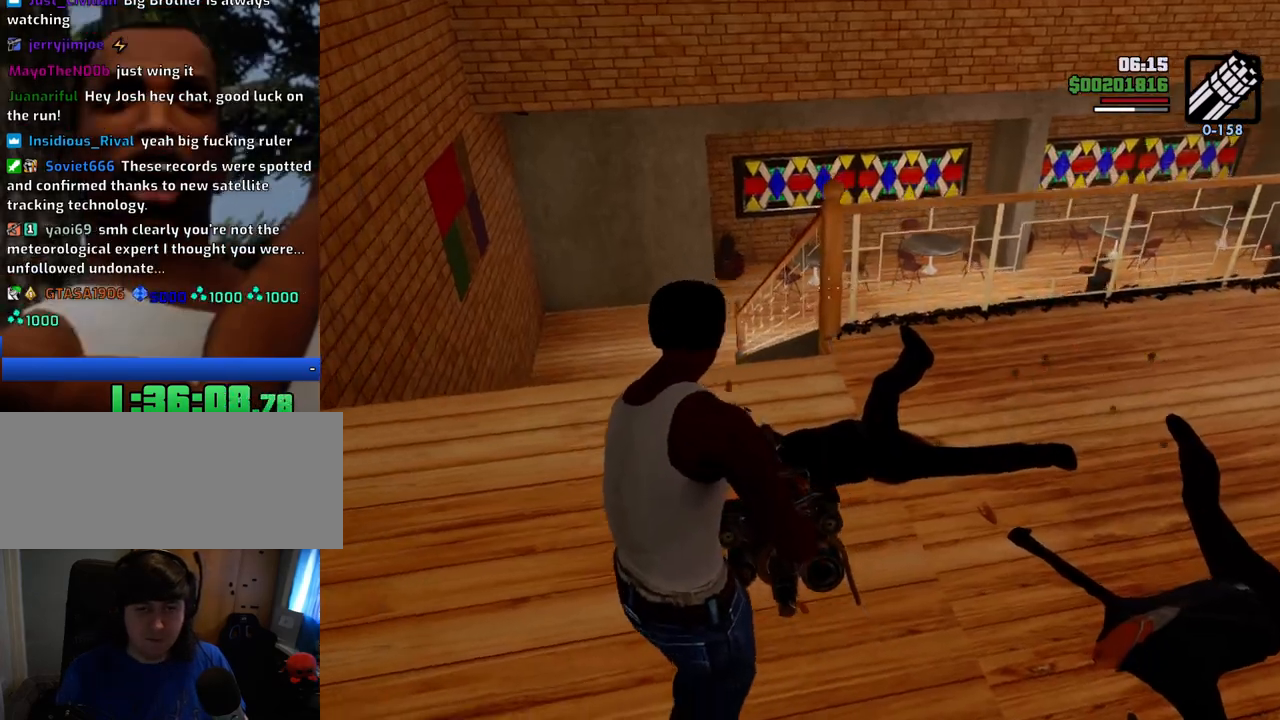
{"keys": ["a", "w"], "mouse": ["right"], "events": []}